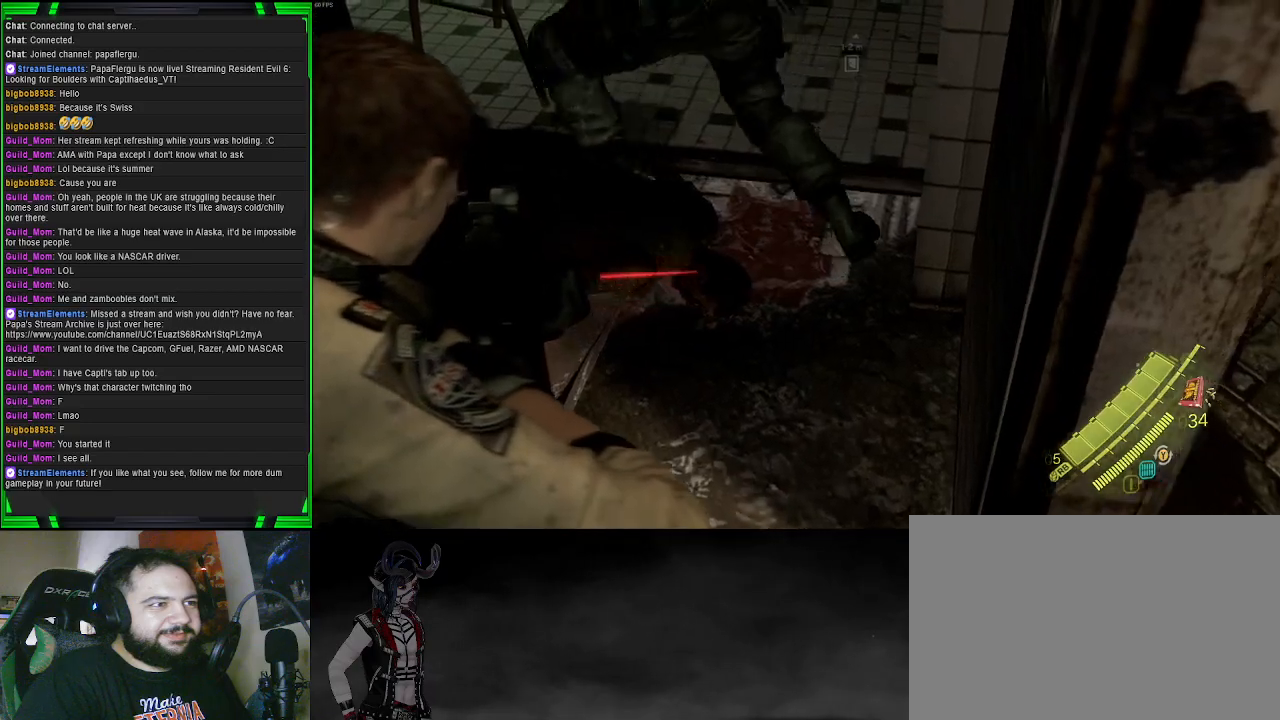
Gameplay with a controller (PlayStation layout); each line is a JSON object with the inputs held at the frame after it. "events" lists button and stick changes between this image and that frame as [ms after this image, input, new state], when the widget could be followed in between.
{"buttons": ["L2"], "left_stick": "left", "right_stick": "left", "events": [[67, "R2", "up"], [67, "left_stick", "down-left"], [167, "left_stick", "down-right"], [317, "left_stick", "up"], [500, "left_stick", "left"], [500, "right_stick", "left"]]}
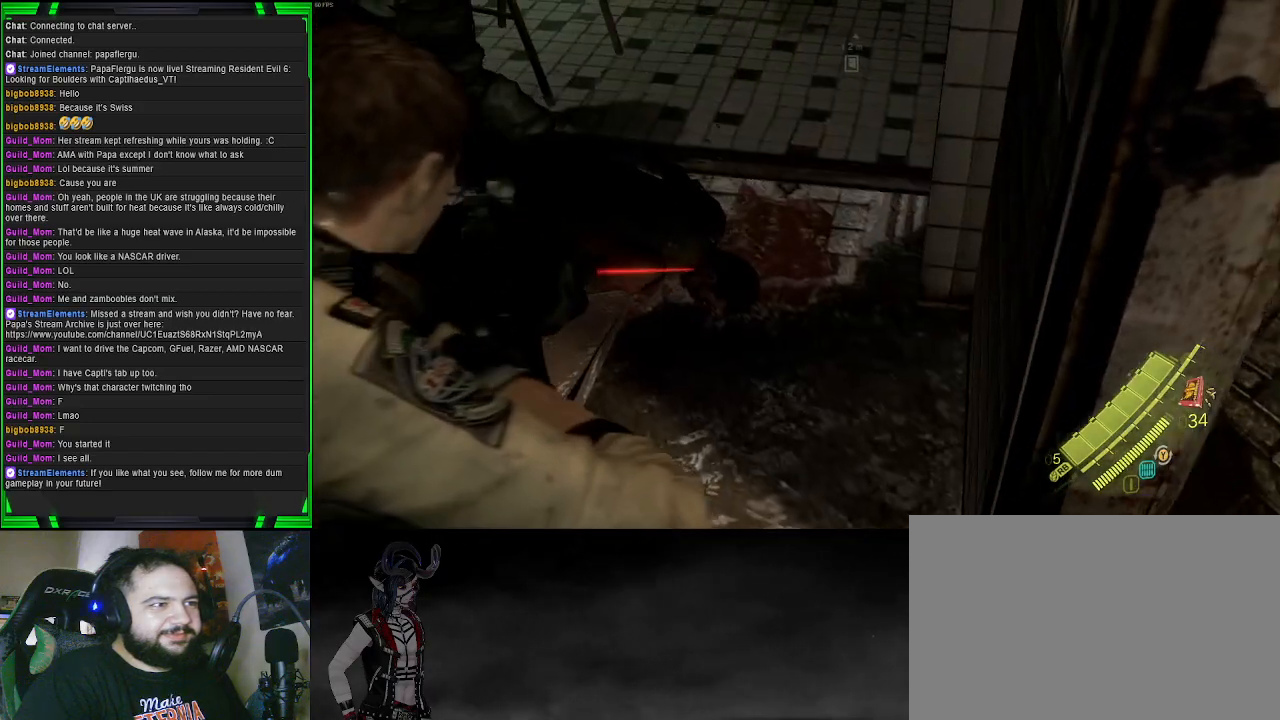
{"buttons": [], "left_stick": "left", "right_stick": "center", "events": [[33, "L2", "up"], [200, "right_stick", "center"], [283, "SQUARE", "down"], [400, "SQUARE", "up"]]}
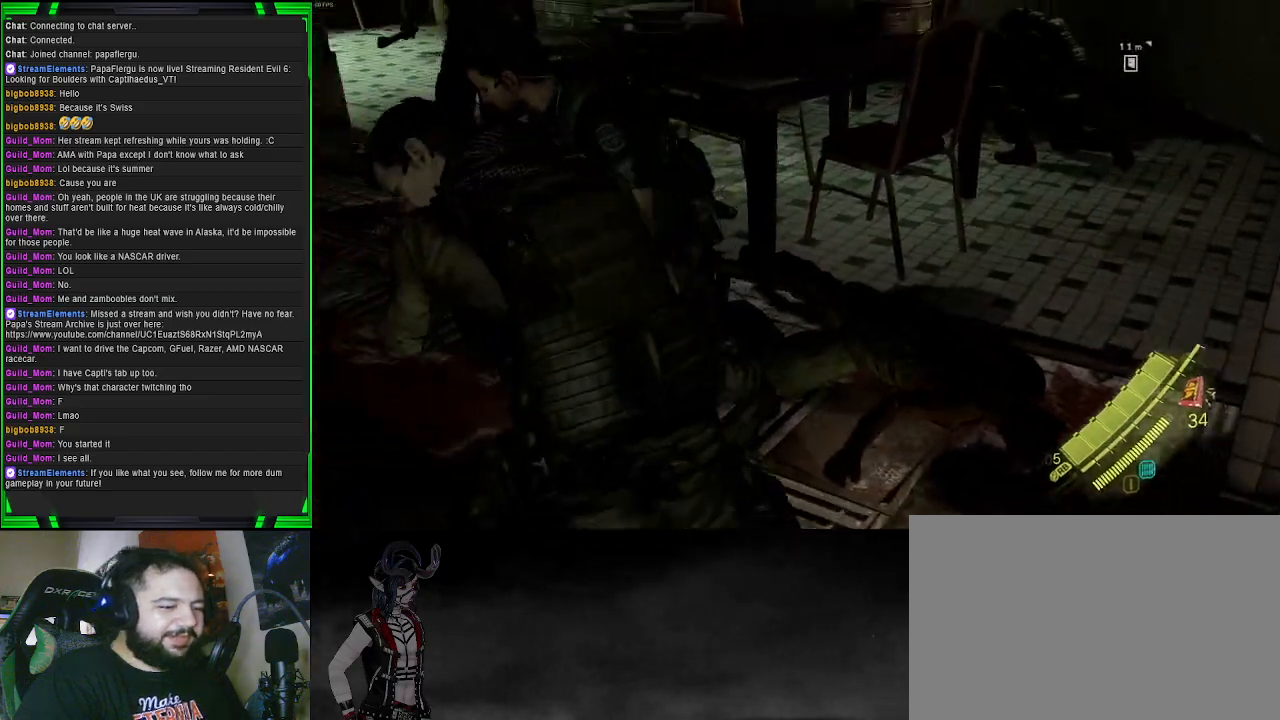
{"buttons": [], "left_stick": "down-left", "right_stick": "center", "events": [[100, "left_stick", "down-left"], [133, "right_stick", "up-left"], [417, "right_stick", "center"]]}
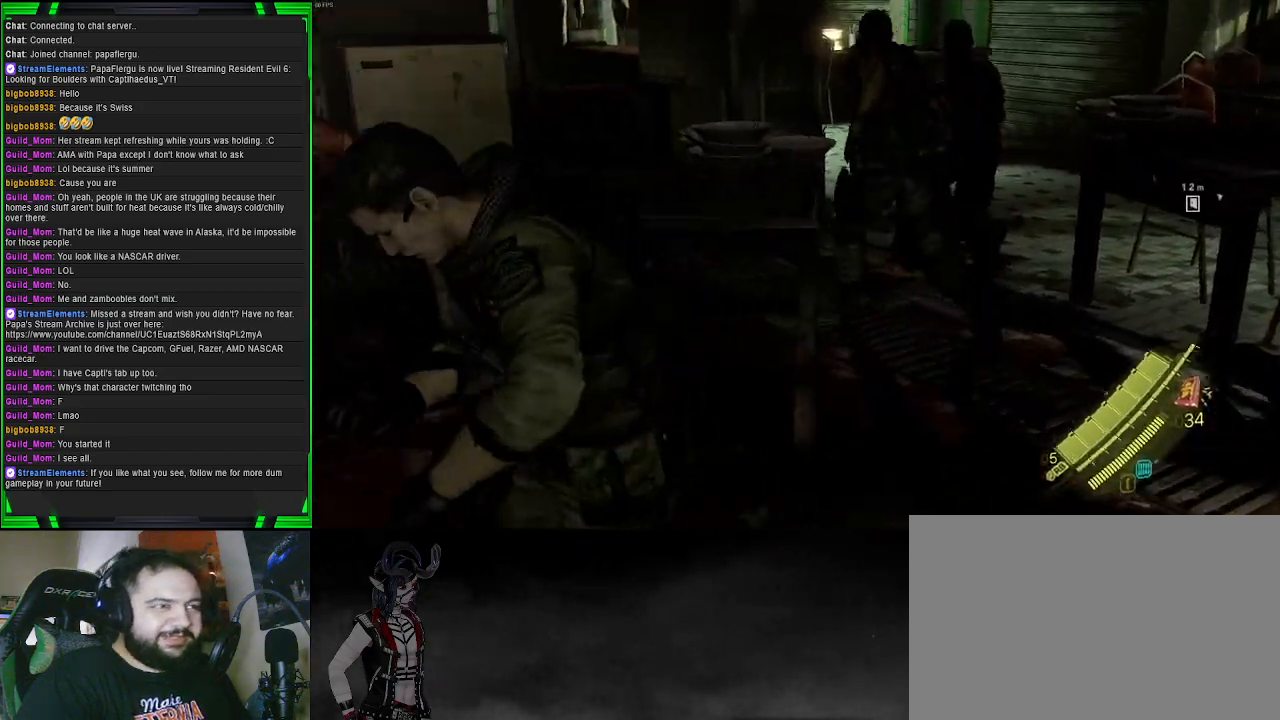
{"buttons": [], "left_stick": "up", "right_stick": "up-right", "events": [[33, "right_stick", "left"], [150, "left_stick", "left"], [183, "right_stick", "center"], [250, "left_stick", "up-left"], [283, "right_stick", "up-left"], [367, "right_stick", "up-right"], [467, "left_stick", "up"]]}
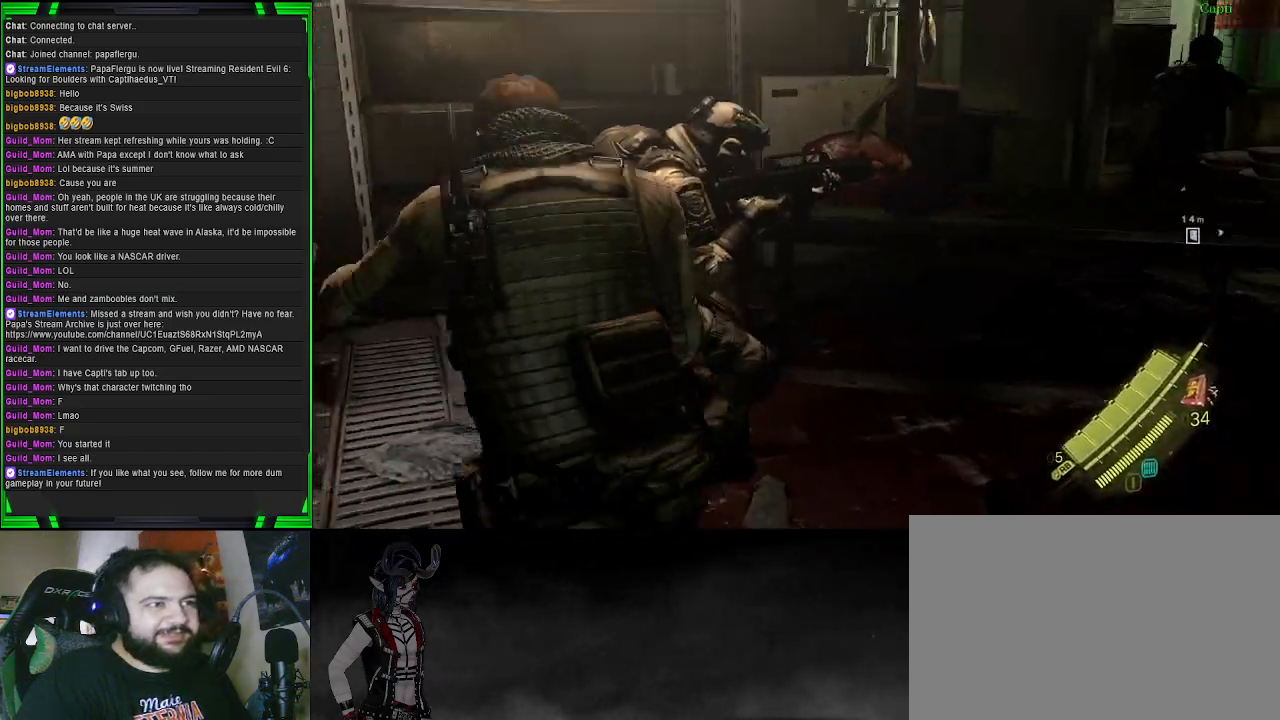
{"buttons": [], "left_stick": "left", "right_stick": "right", "events": [[167, "right_stick", "center"], [183, "left_stick", "up-left"], [300, "left_stick", "left"], [333, "right_stick", "right"]]}
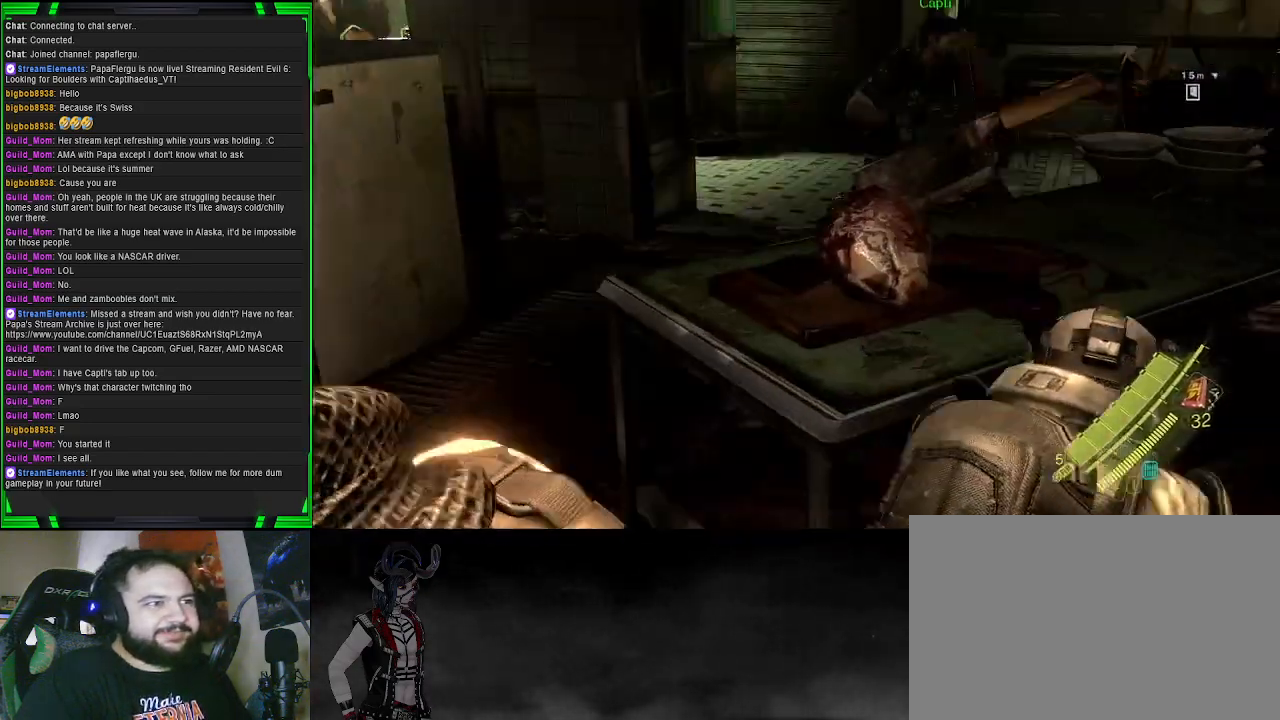
{"buttons": [], "left_stick": "up", "right_stick": "right", "events": [[33, "left_stick", "up-left"], [167, "right_stick", "up"], [267, "right_stick", "center"], [333, "right_stick", "right"], [383, "left_stick", "up"]]}
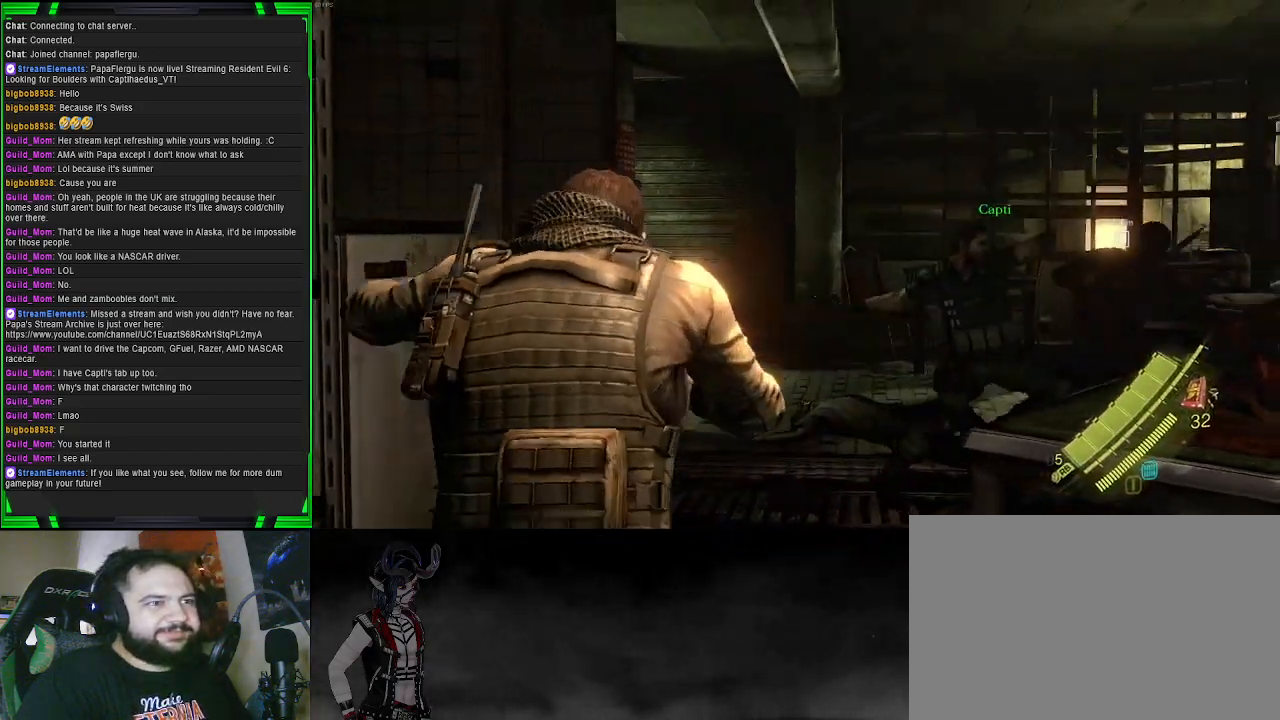
{"buttons": [], "left_stick": "up", "right_stick": "down-right", "events": [[283, "right_stick", "down-right"]]}
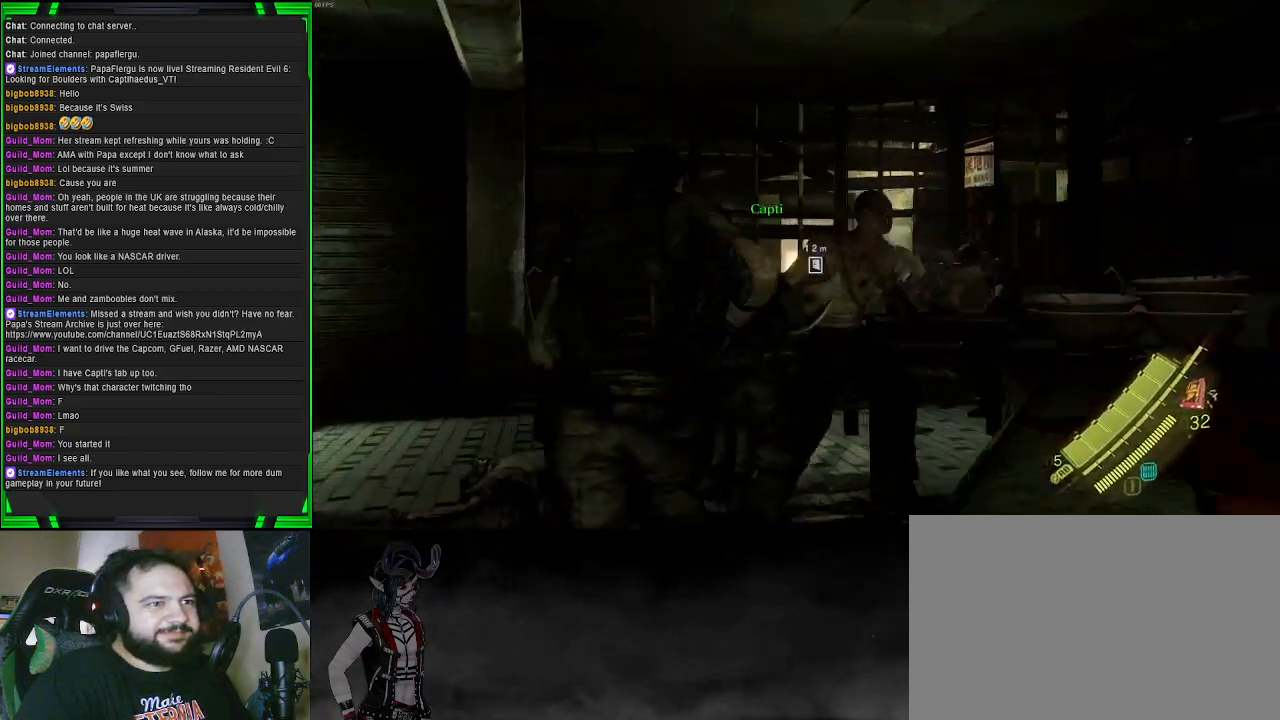
{"buttons": ["L2"], "left_stick": "down", "right_stick": "left", "events": [[67, "L2", "down"], [150, "left_stick", "right"], [200, "right_stick", "center"], [217, "left_stick", "down-right"], [283, "right_stick", "left"], [400, "left_stick", "down"]]}
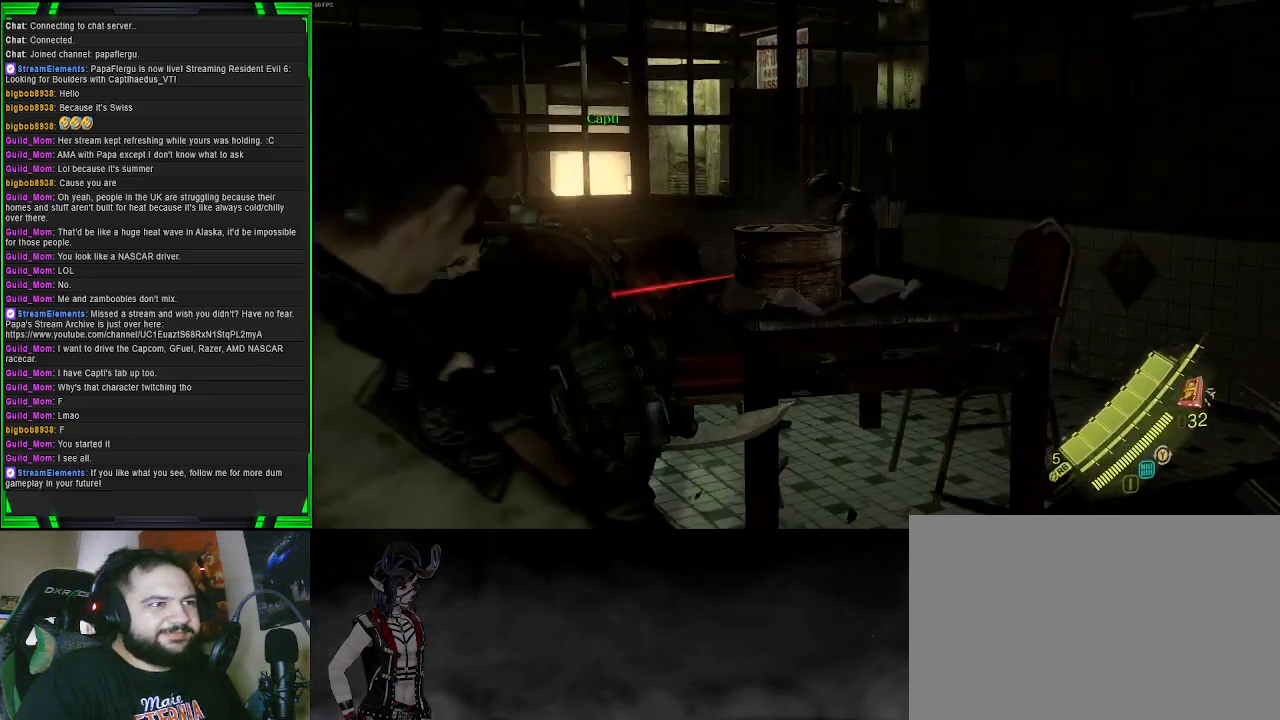
{"buttons": ["L2"], "left_stick": "down-right", "right_stick": "down-right", "events": [[100, "left_stick", "down-left"], [200, "R2", "down"], [467, "R2", "up"], [483, "left_stick", "down-right"], [500, "right_stick", "down-right"]]}
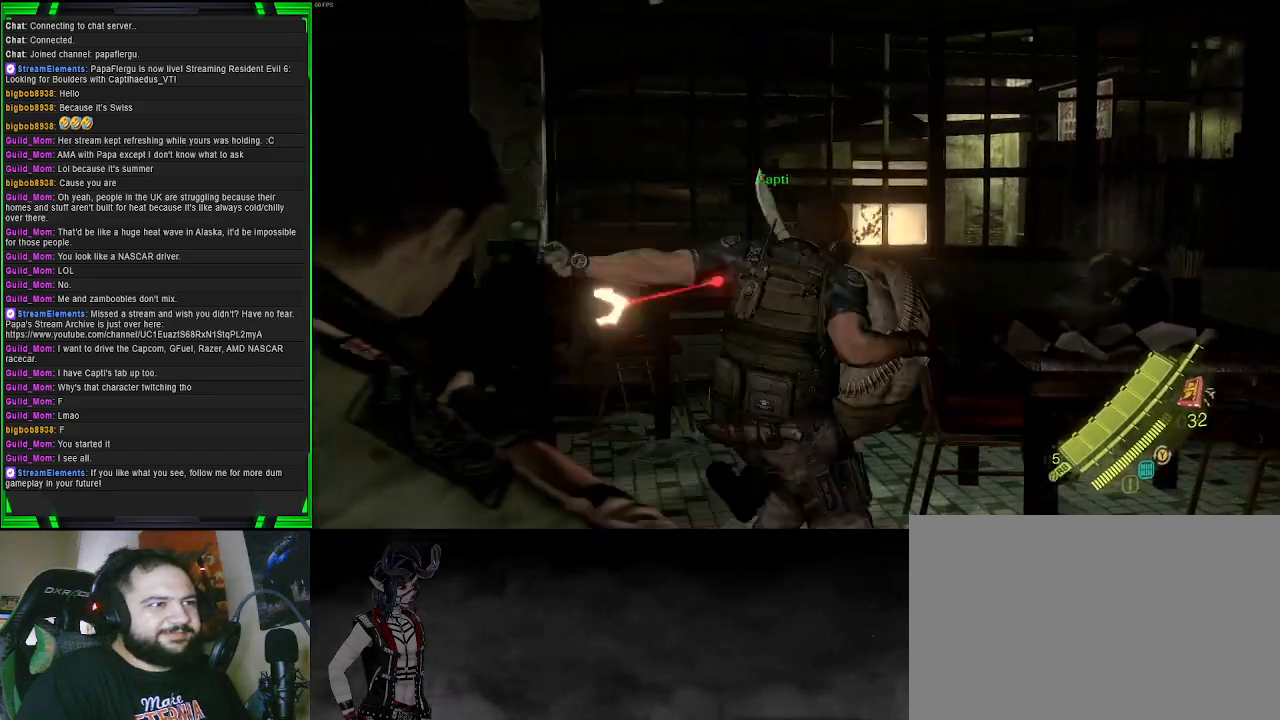
{"buttons": ["L2"], "left_stick": "up-right", "right_stick": "right", "events": [[33, "left_stick", "right"], [250, "left_stick", "up"], [283, "right_stick", "center"], [367, "right_stick", "down-right"], [383, "left_stick", "up-right"], [500, "right_stick", "right"]]}
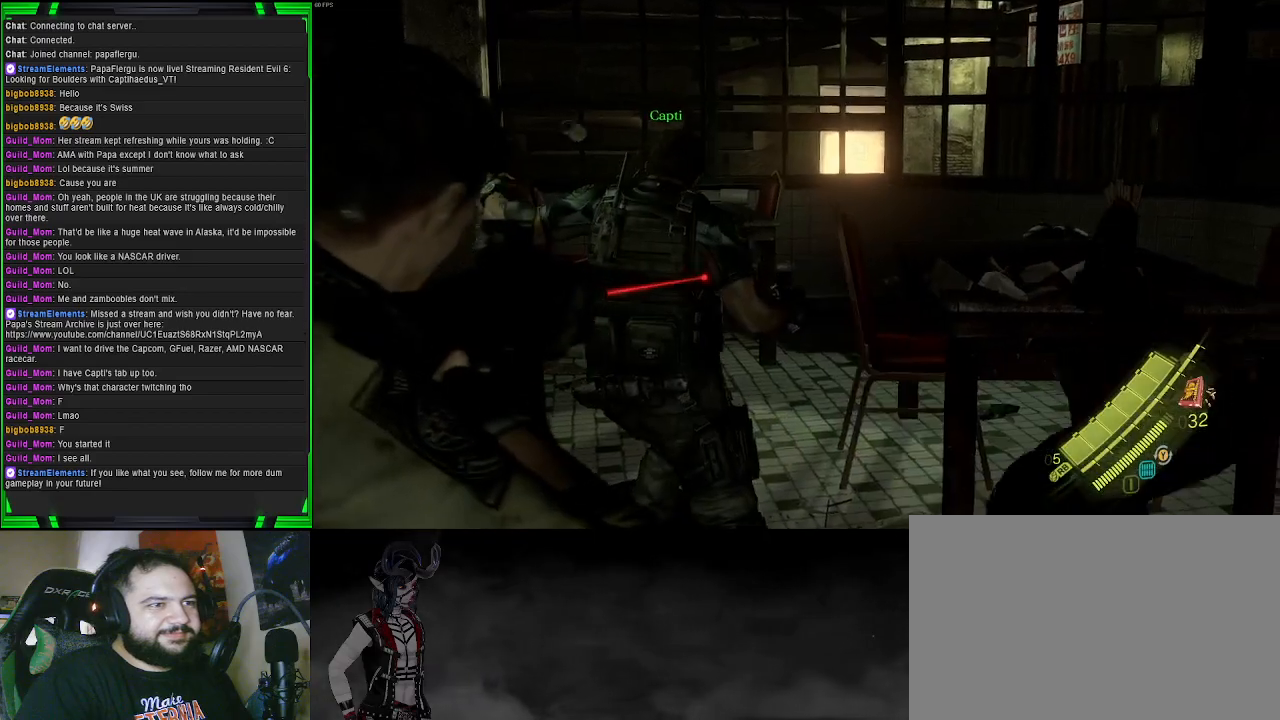
{"buttons": ["L2"], "left_stick": "up-left", "right_stick": "center", "events": [[367, "left_stick", "up"], [417, "right_stick", "center"], [467, "left_stick", "up-left"]]}
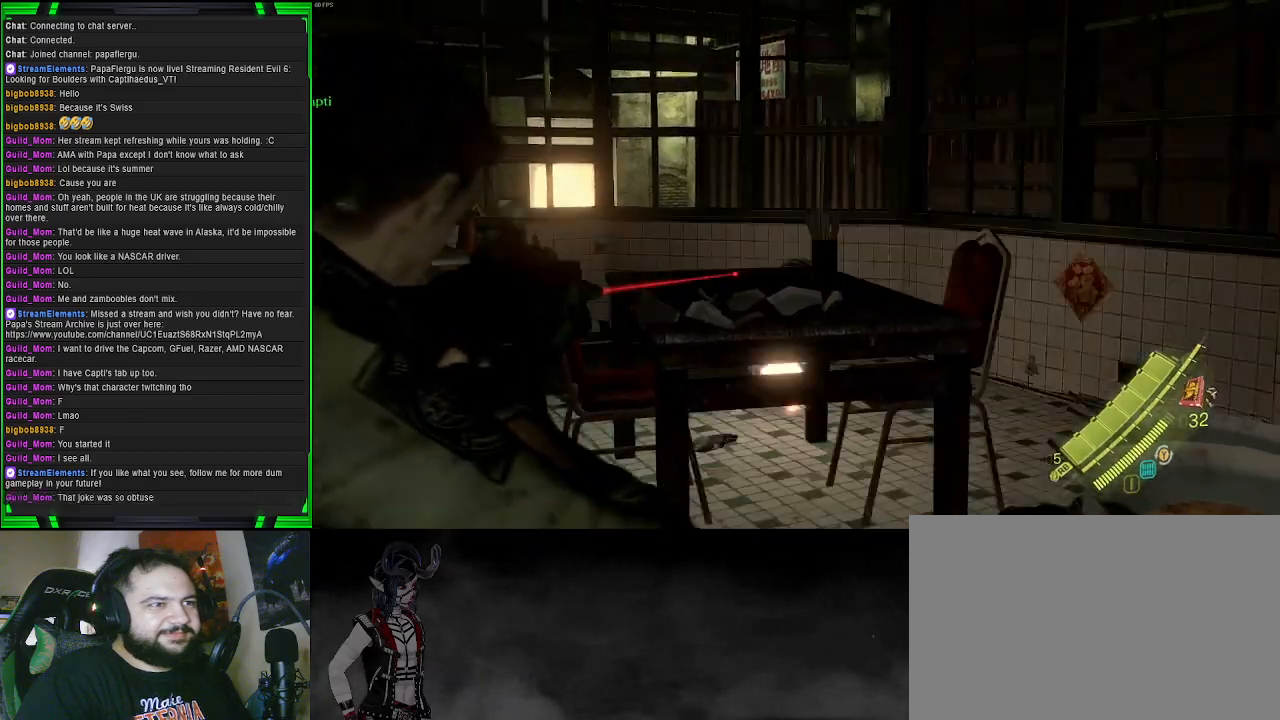
{"buttons": [], "left_stick": "center", "right_stick": "down-left", "events": [[67, "left_stick", "center"], [83, "right_stick", "right"], [233, "left_stick", "down"], [233, "right_stick", "center"], [400, "left_stick", "center"], [483, "L2", "up"], [483, "right_stick", "down-left"]]}
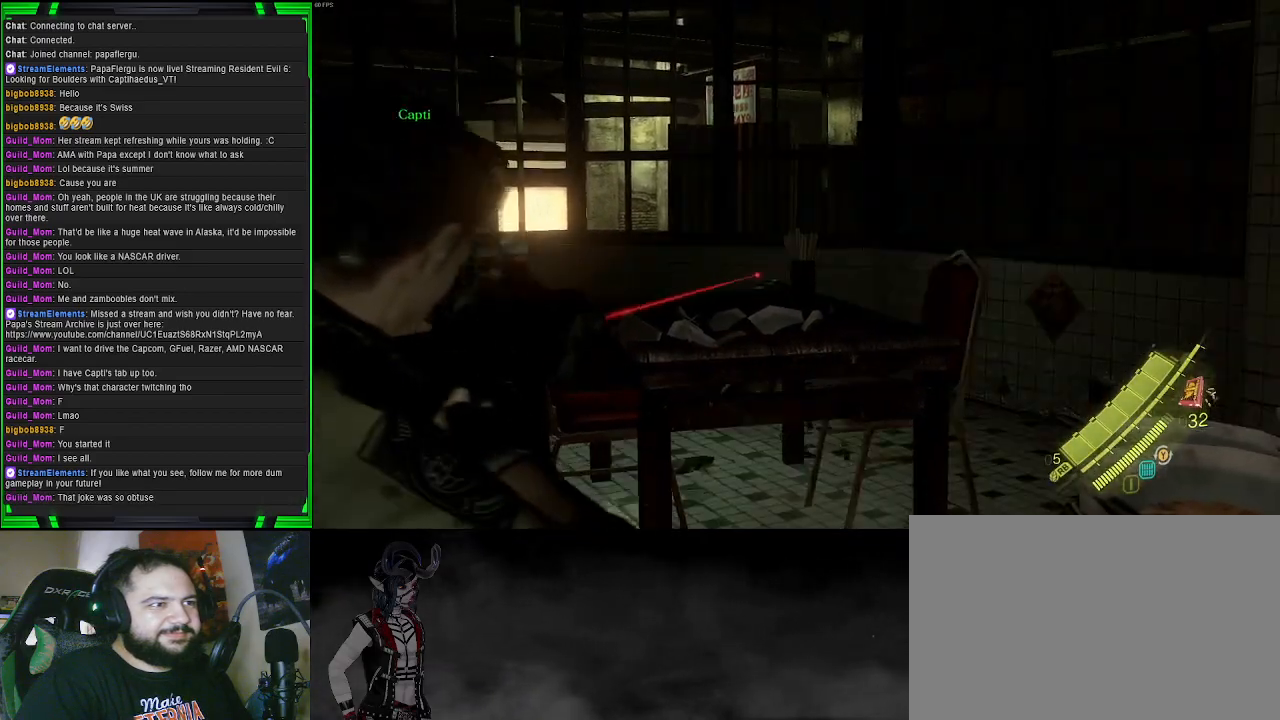
{"buttons": [], "left_stick": "up-right", "right_stick": "center", "events": [[17, "left_stick", "up"], [133, "right_stick", "down"], [150, "left_stick", "up-right"], [333, "right_stick", "center"]]}
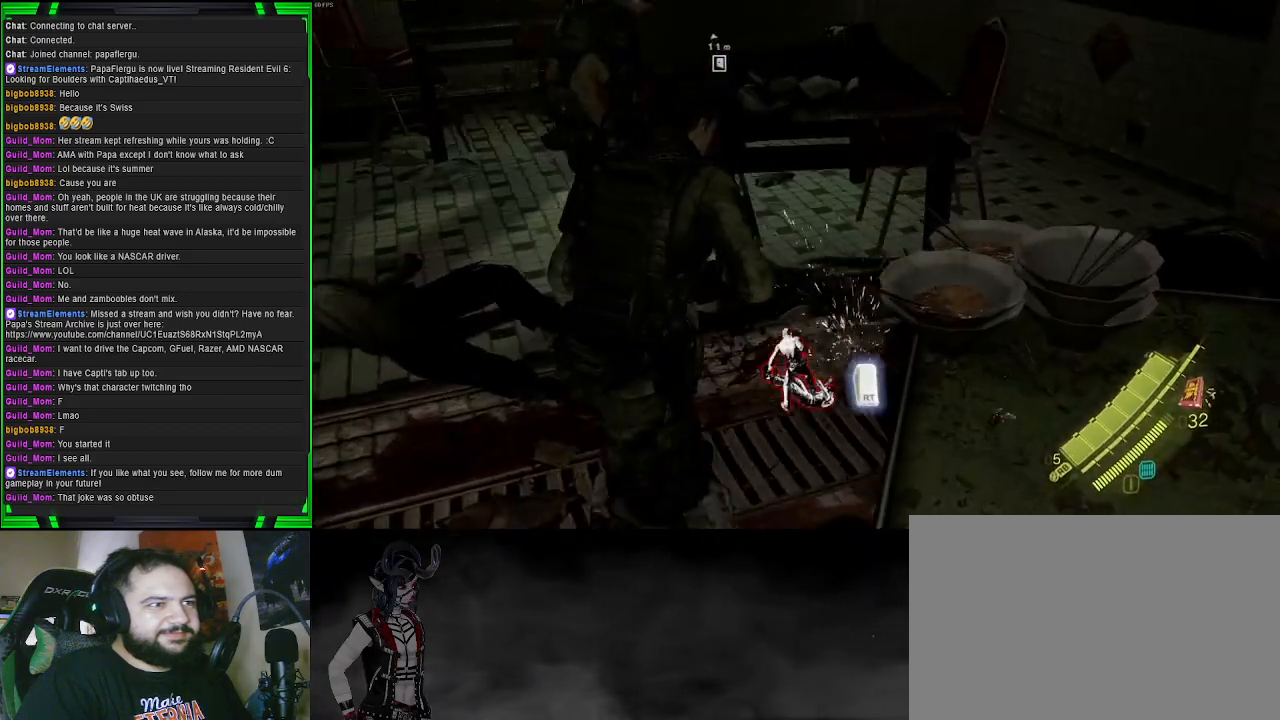
{"buttons": [], "left_stick": "center", "right_stick": "center", "events": [[250, "R2", "down"], [383, "left_stick", "center"], [400, "R2", "up"]]}
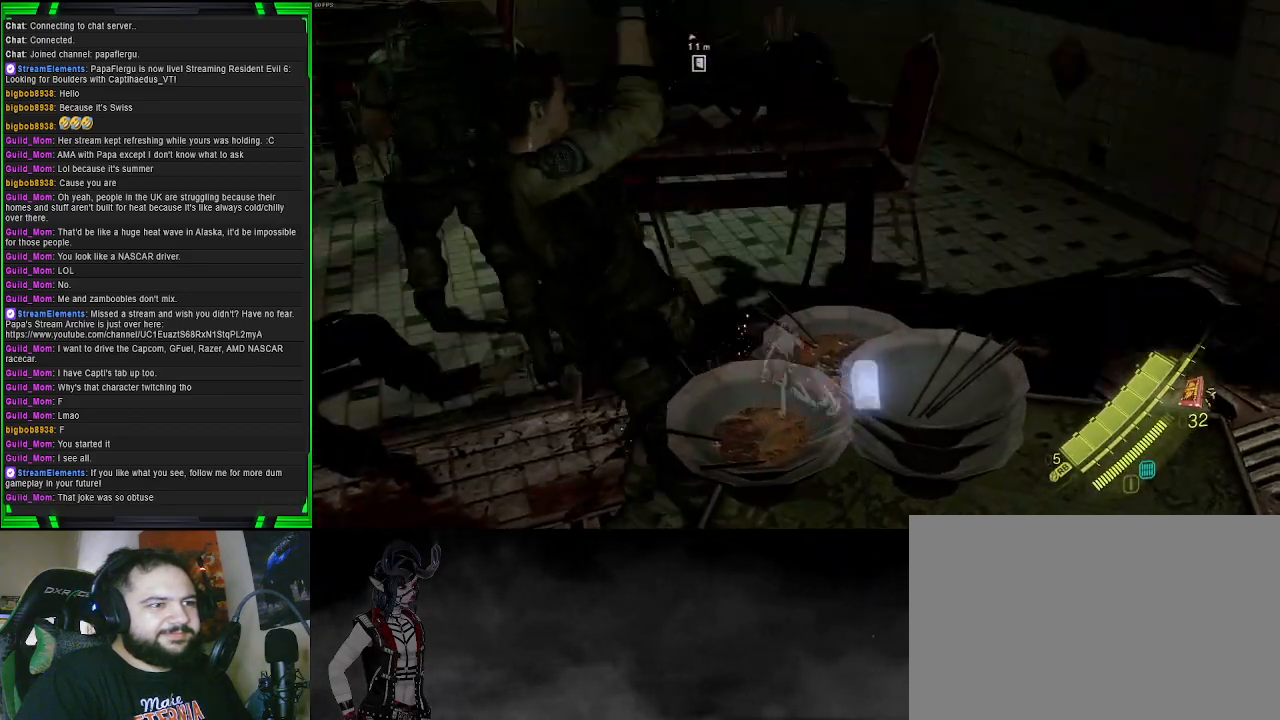
{"buttons": [], "left_stick": "center", "right_stick": "center", "events": [[117, "right_stick", "down-left"], [350, "right_stick", "center"]]}
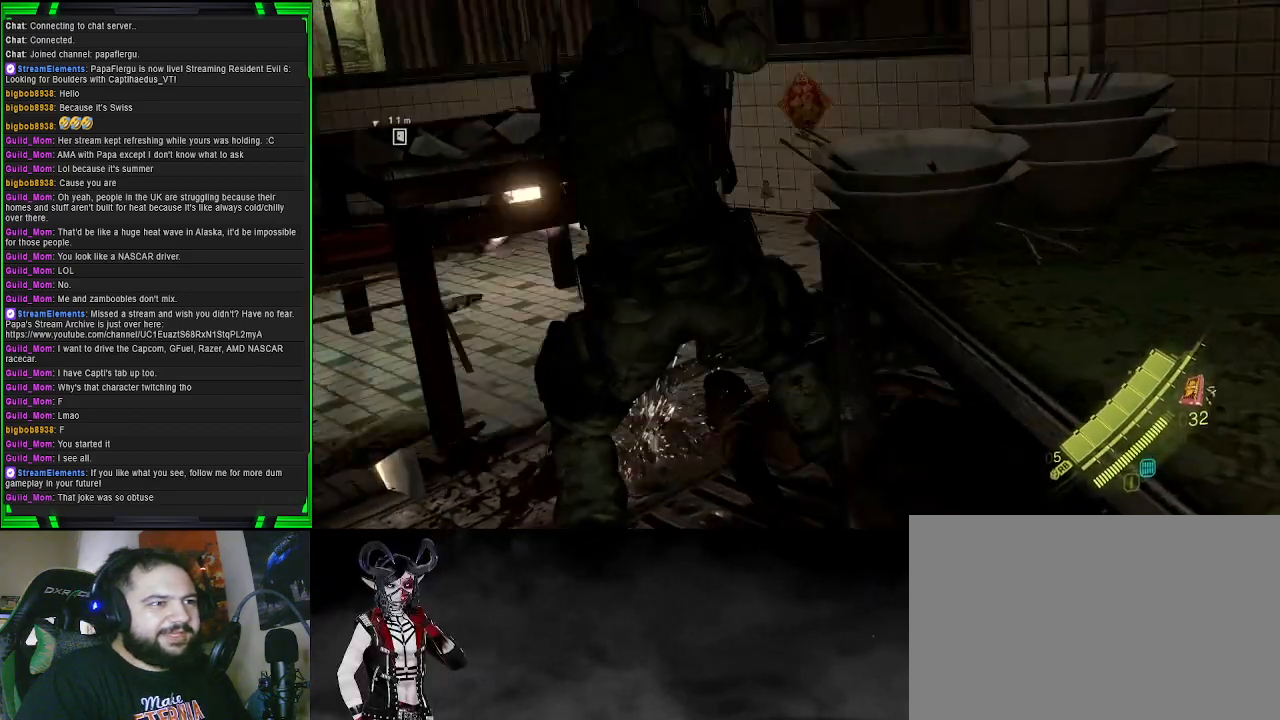
{"buttons": [], "left_stick": "center", "right_stick": "center", "events": []}
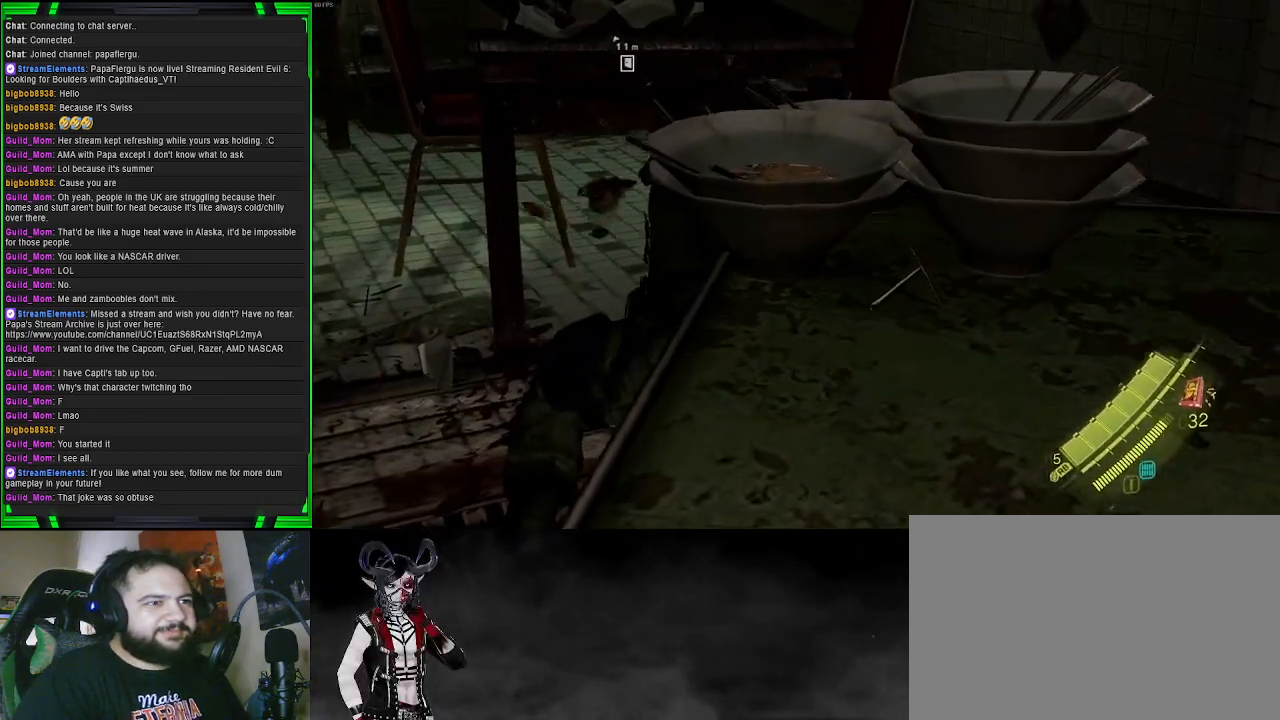
{"buttons": [], "left_stick": "center", "right_stick": "center", "events": []}
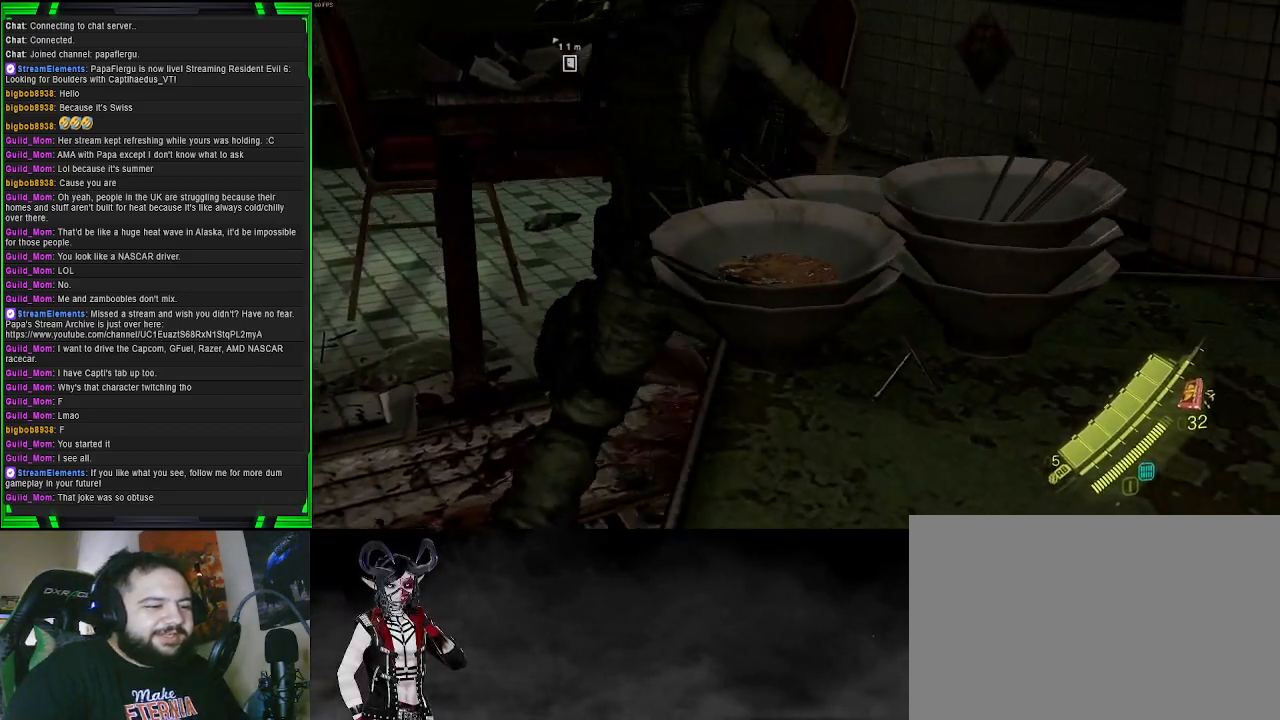
{"buttons": [], "left_stick": "center", "right_stick": "center", "events": []}
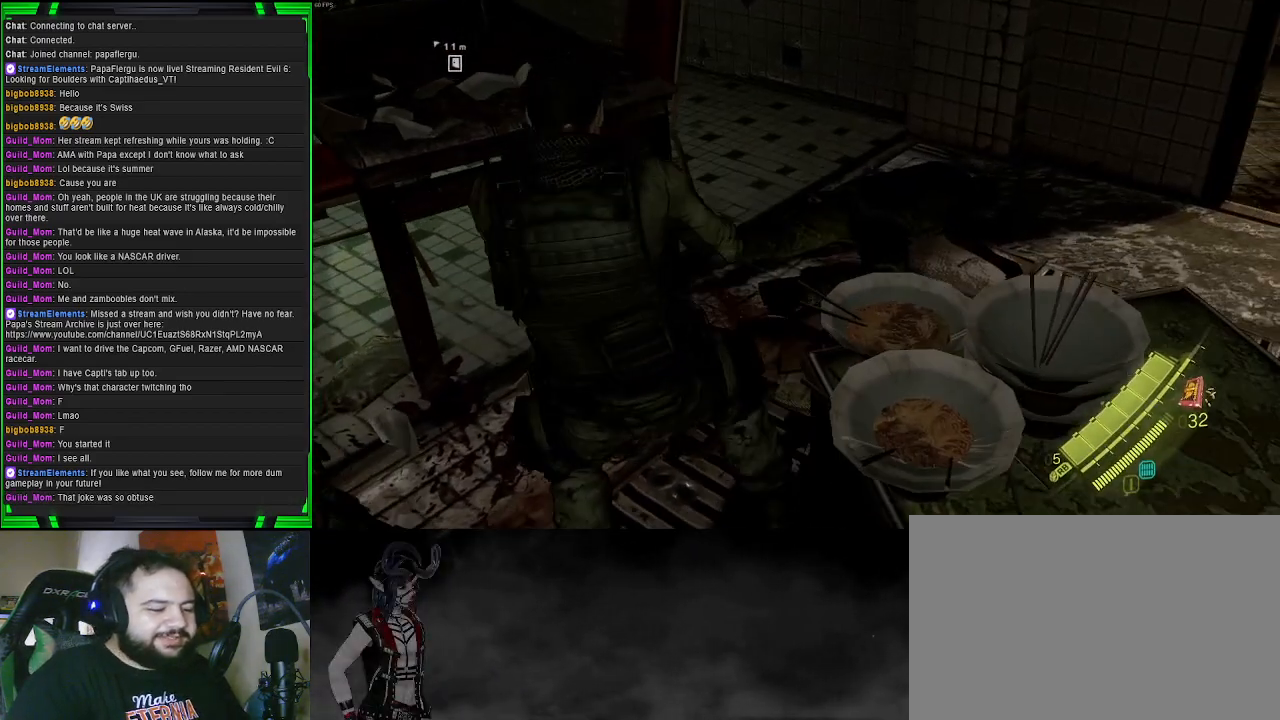
{"buttons": [], "left_stick": "center", "right_stick": "center", "events": []}
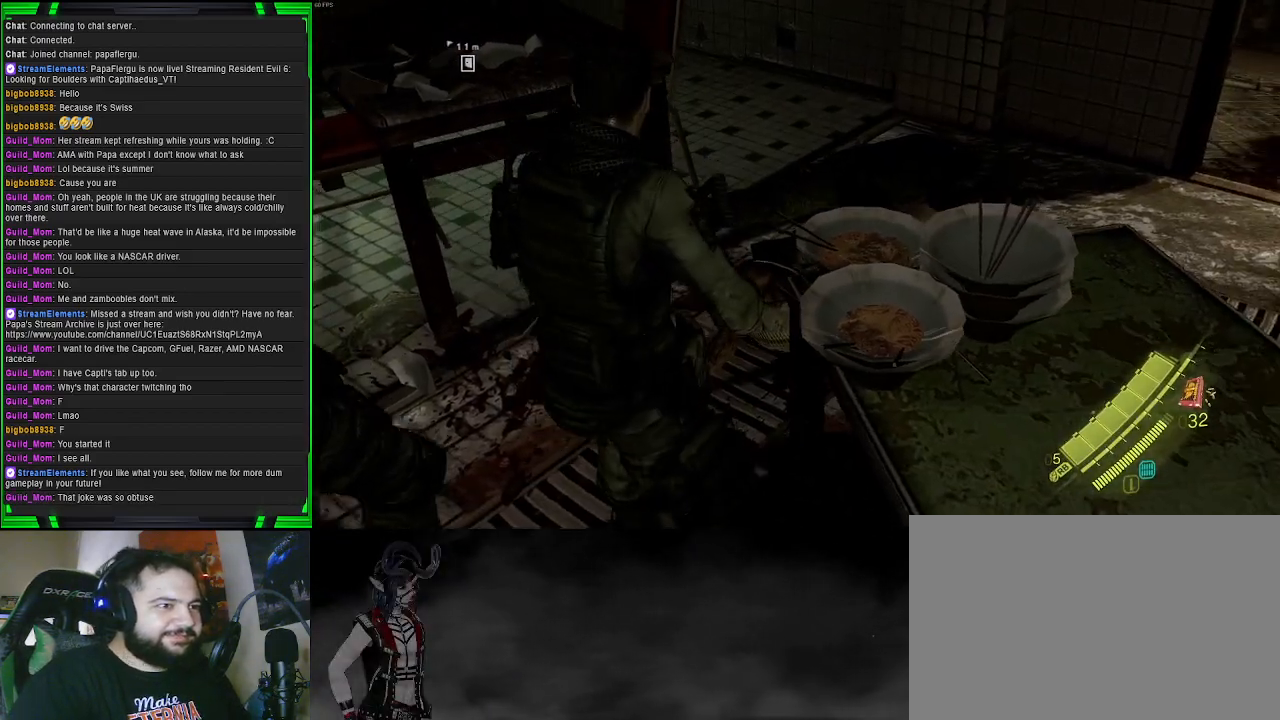
{"buttons": [], "left_stick": "center", "right_stick": "center", "events": [[100, "right_stick", "down-right"], [200, "right_stick", "center"]]}
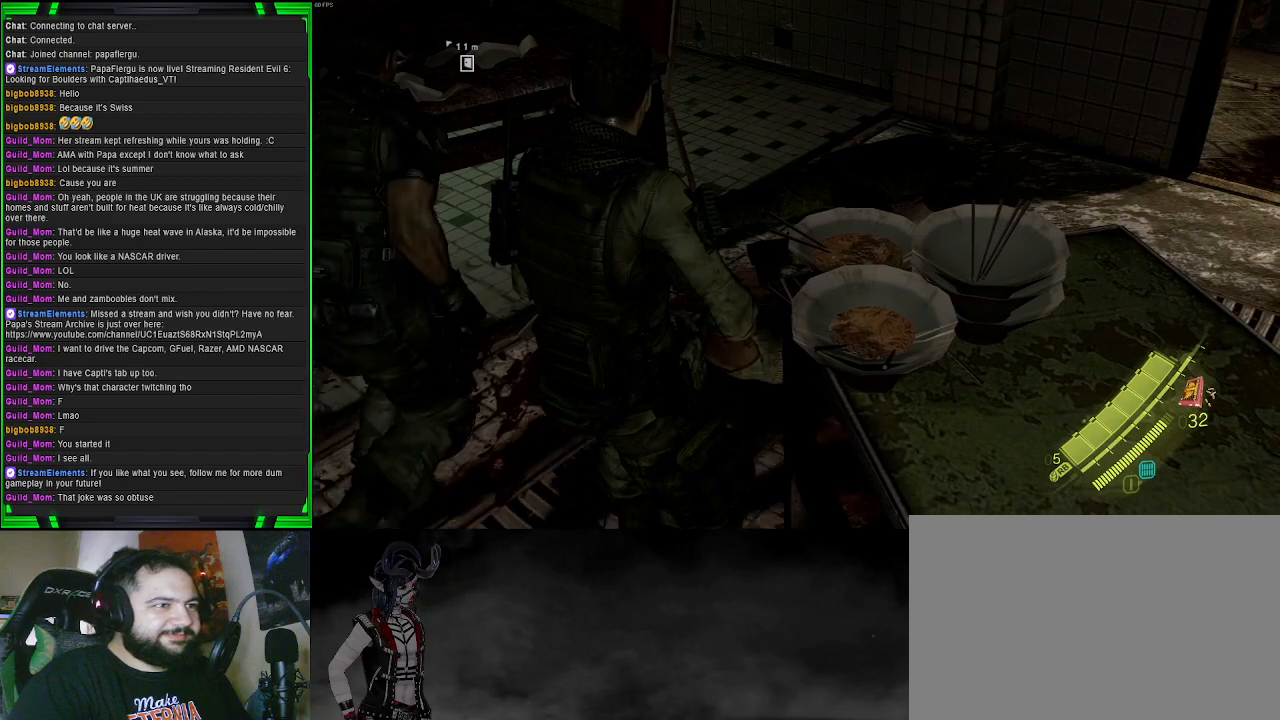
{"buttons": [], "left_stick": "center", "right_stick": "center", "events": [[150, "left_stick", "up"], [383, "left_stick", "center"]]}
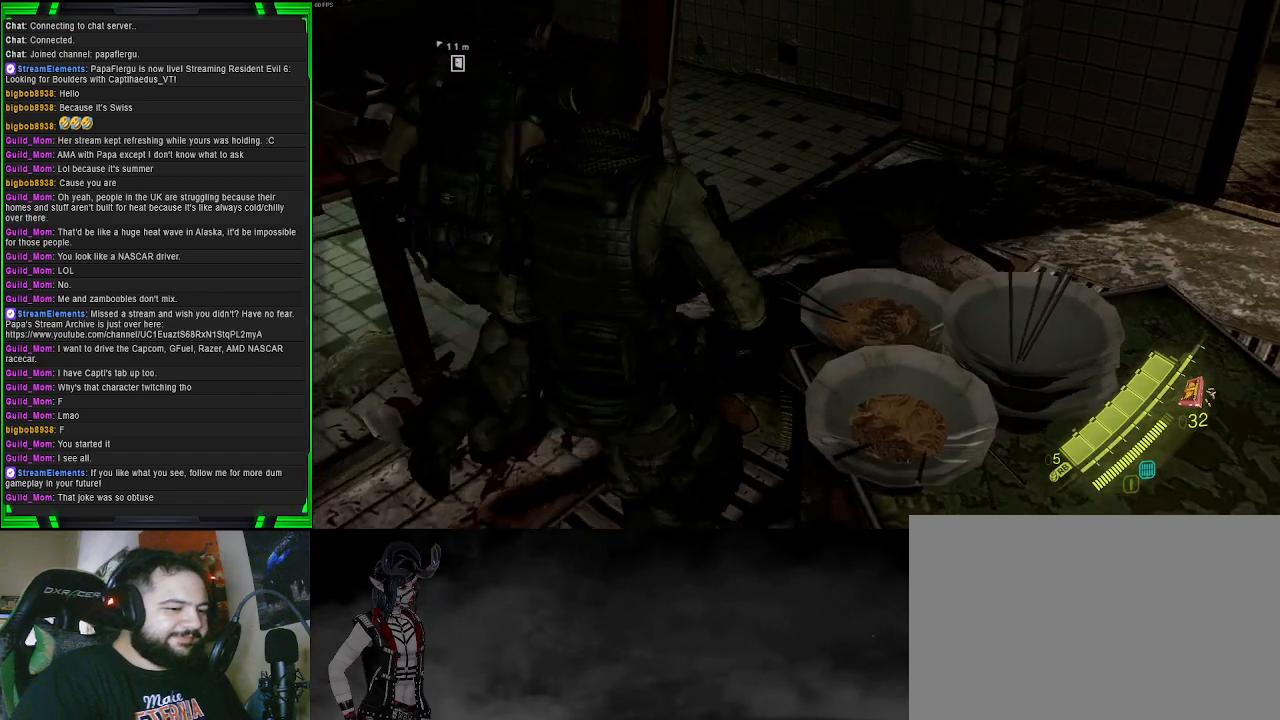
{"buttons": [], "left_stick": "center", "right_stick": "center", "events": [[200, "SQUARE", "down"], [333, "SQUARE", "up"]]}
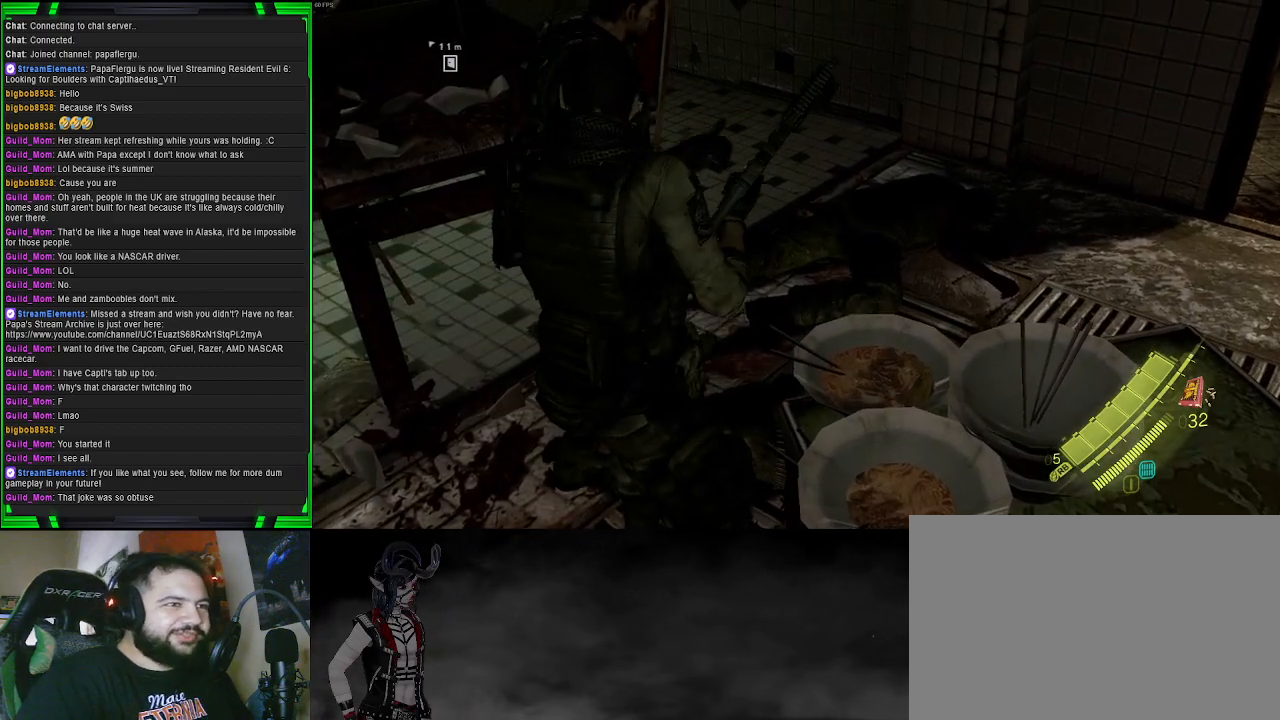
{"buttons": [], "left_stick": "center", "right_stick": "center", "events": []}
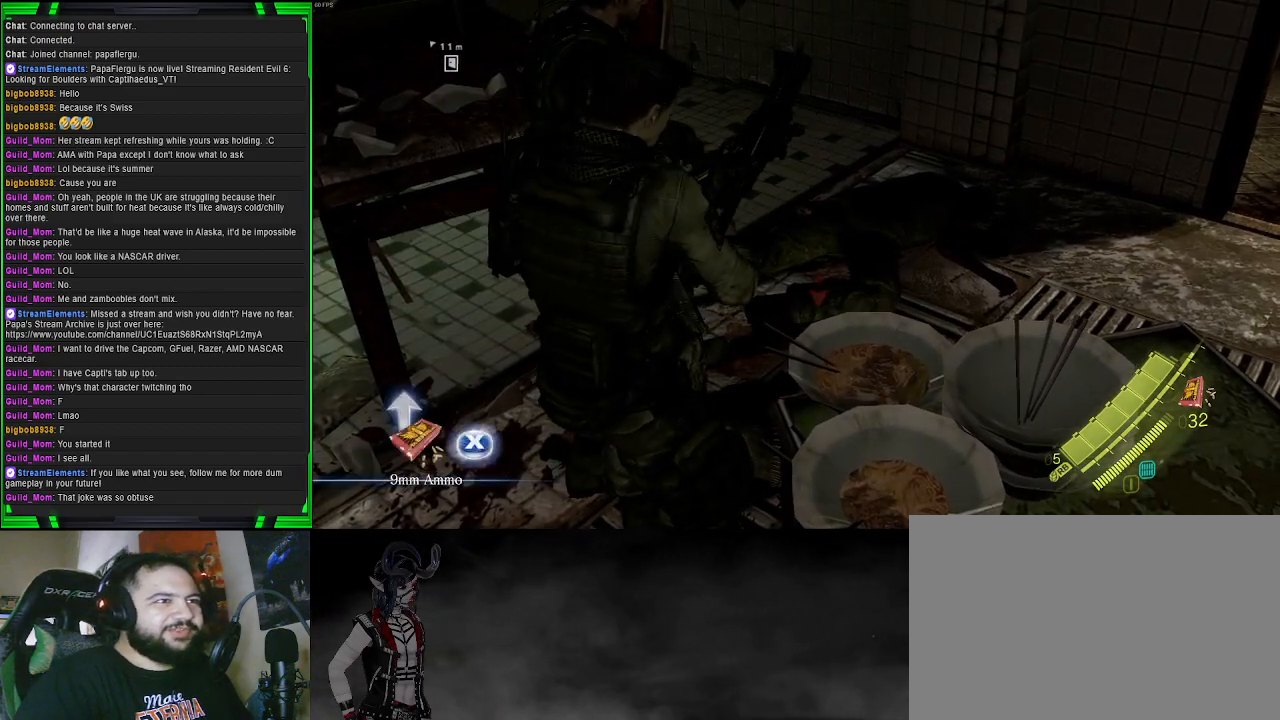
{"buttons": ["SQUARE"], "left_stick": "center", "right_stick": "center", "events": [[217, "SQUARE", "down"], [350, "SQUARE", "up"], [483, "SQUARE", "down"]]}
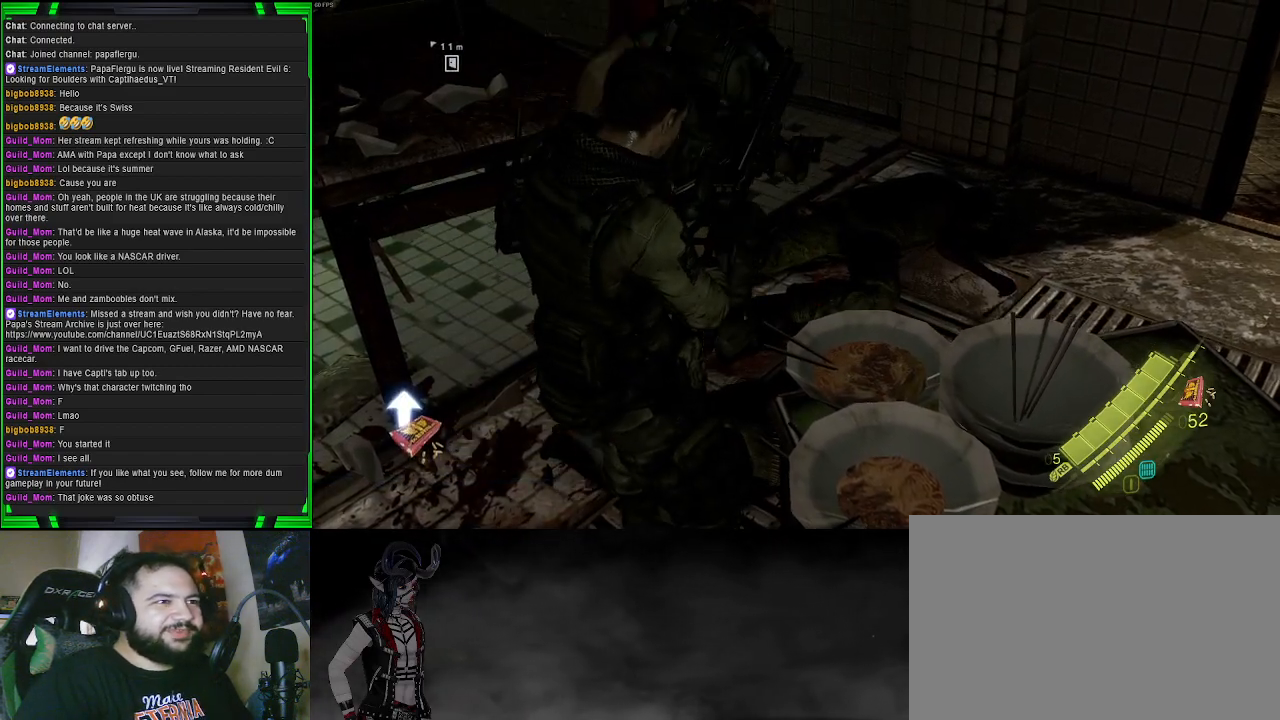
{"buttons": [], "left_stick": "center", "right_stick": "left", "events": [[83, "SQUARE", "up"], [383, "right_stick", "left"]]}
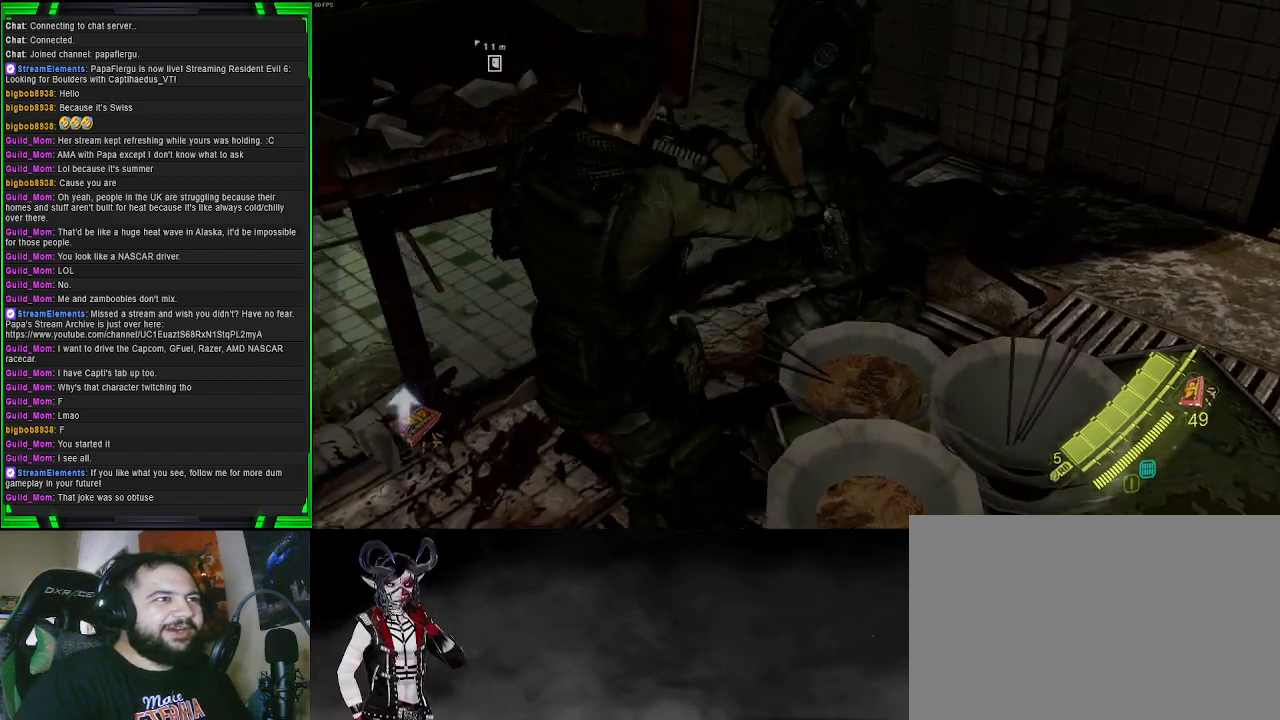
{"buttons": [], "left_stick": "up", "right_stick": "center", "events": [[333, "right_stick", "up-left"], [417, "left_stick", "up"], [450, "right_stick", "center"]]}
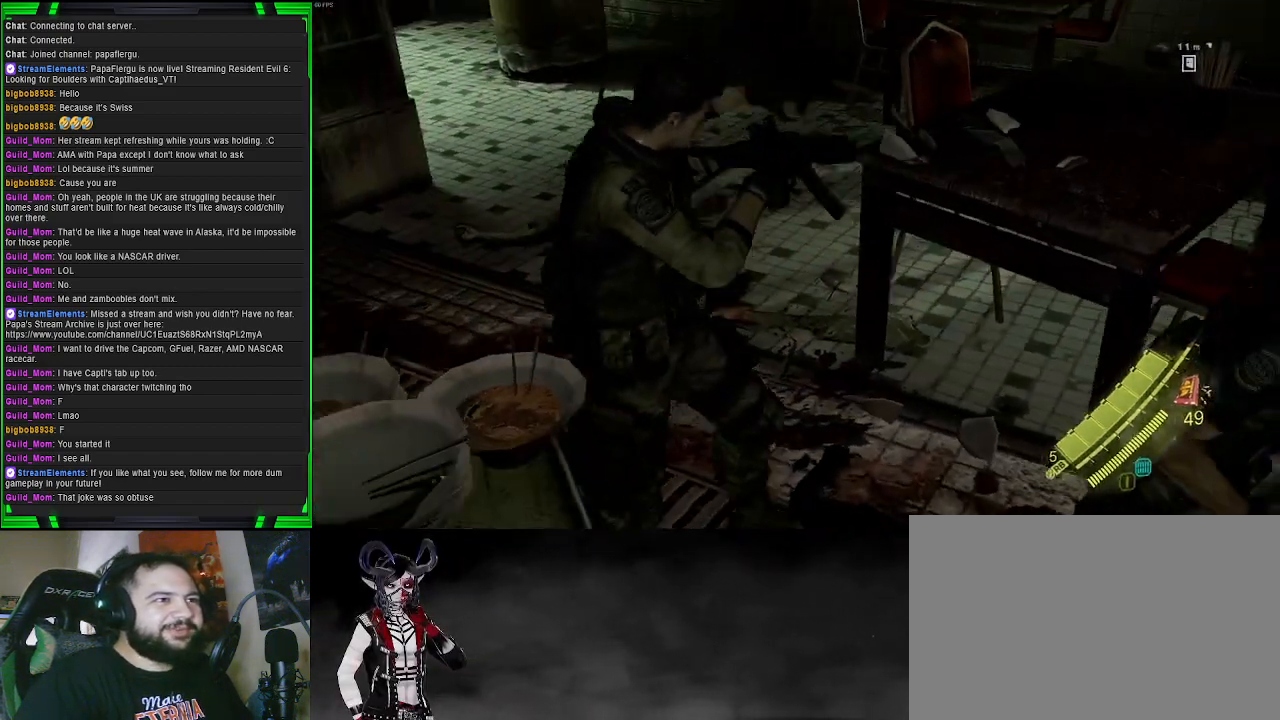
{"buttons": [], "left_stick": "up", "right_stick": "up-left", "events": [[167, "right_stick", "up-left"]]}
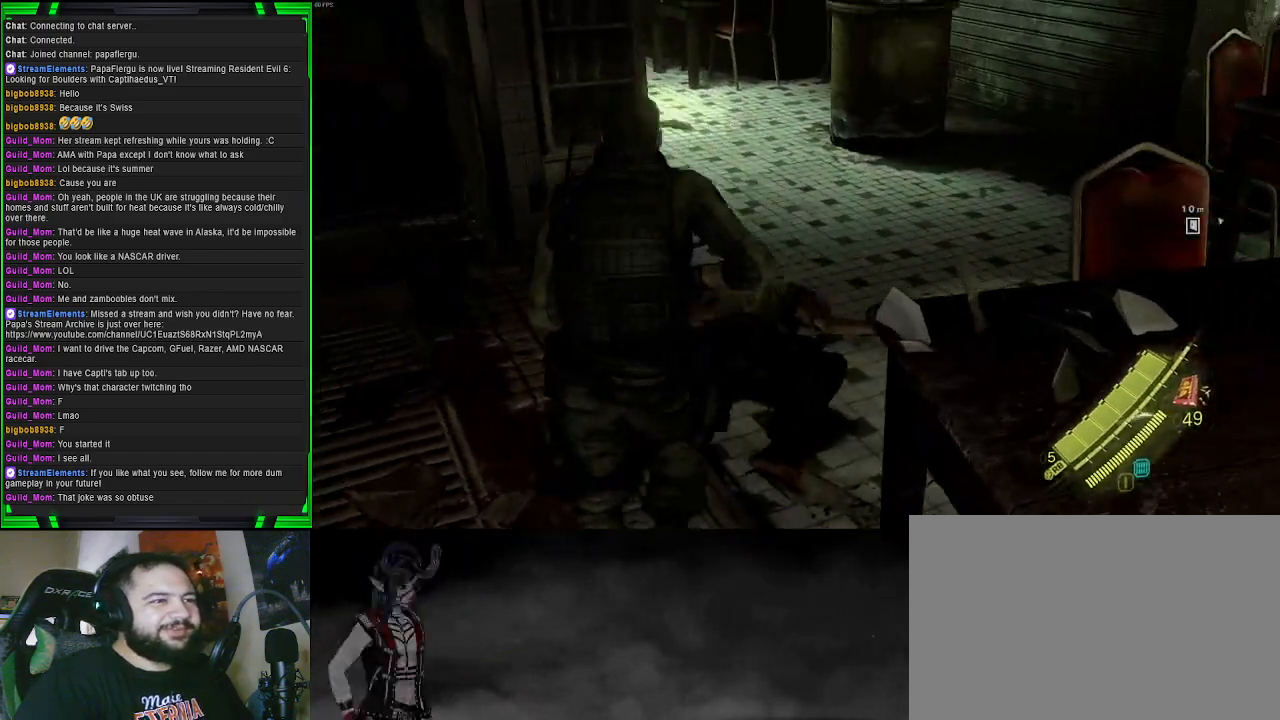
{"buttons": [], "left_stick": "up-left", "right_stick": "left", "events": [[83, "right_stick", "center"], [183, "left_stick", "up-left"], [317, "right_stick", "left"]]}
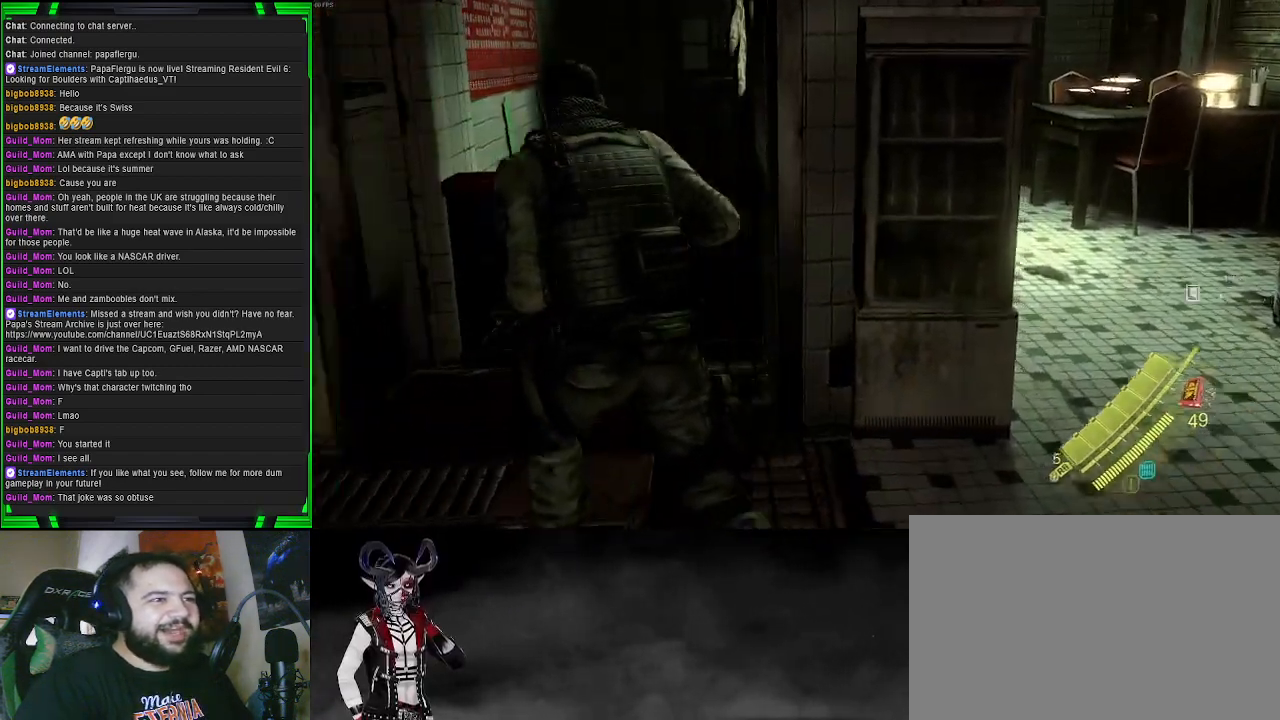
{"buttons": [], "left_stick": "up-left", "right_stick": "center", "events": [[200, "right_stick", "center"]]}